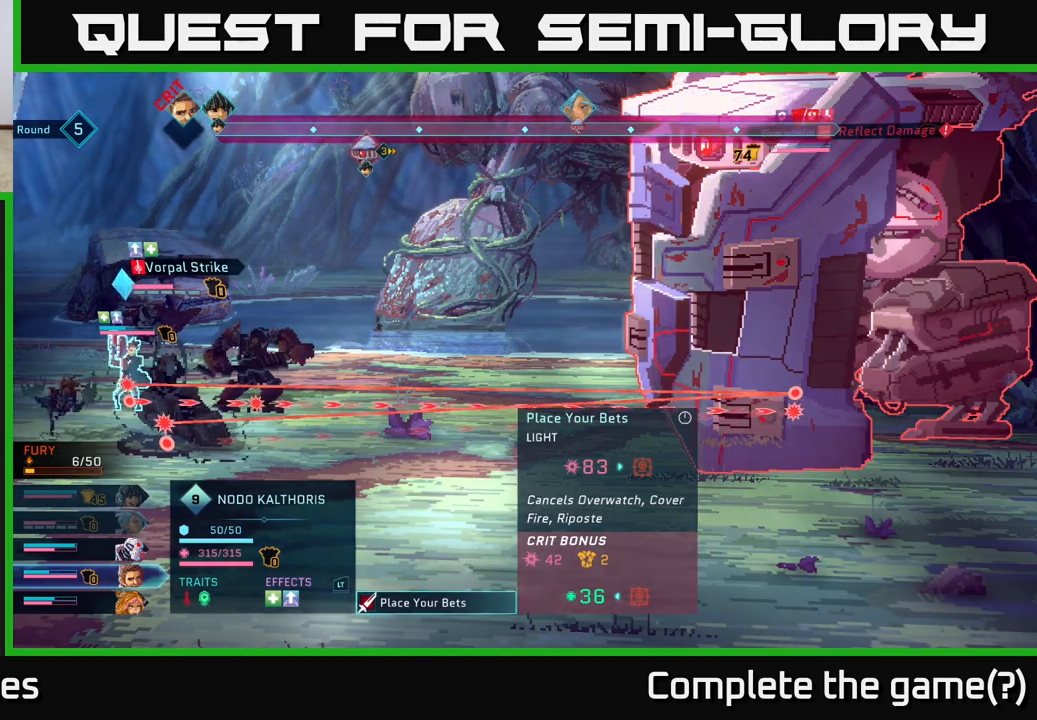
Gameplay with a controller (Xbox layout); each line is a JSON object with the inputs held at the frame after it. "events" lists button and stick changes between this image and that frame as [ms after this image, input, new state], when the widget could be followed in between.
{"buttons": ["B"], "left_stick": "center", "right_stick": "center", "events": [[467, "B", "down"]]}
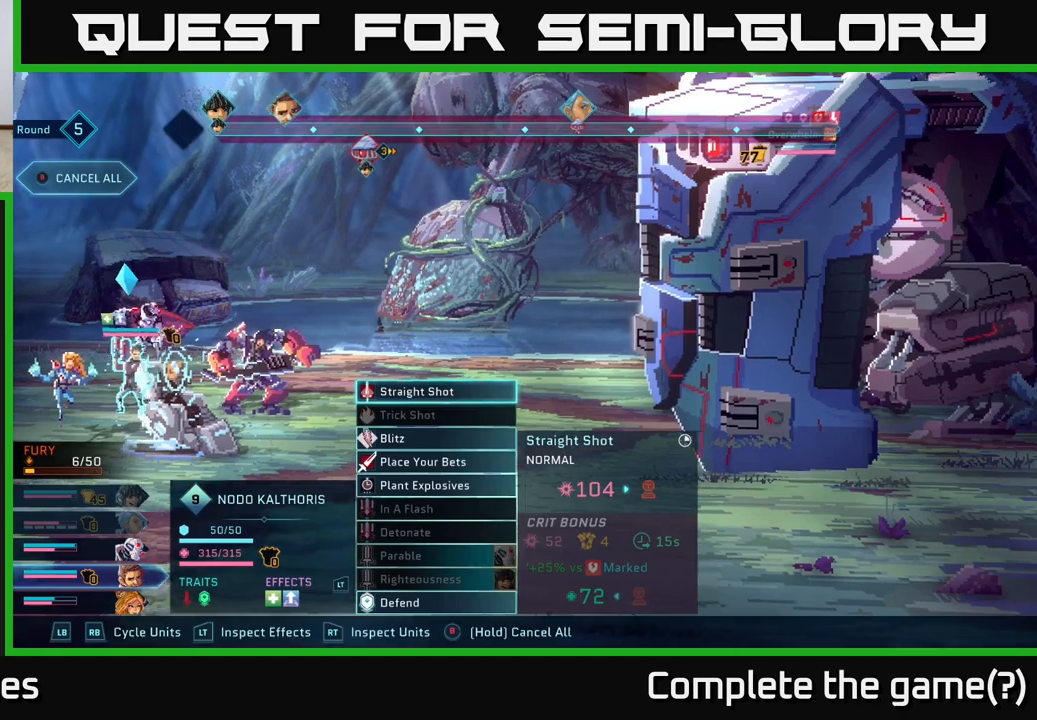
{"buttons": [], "left_stick": "center", "right_stick": "center", "events": [[33, "B", "up"], [183, "R1", "down"], [317, "R1", "up"]]}
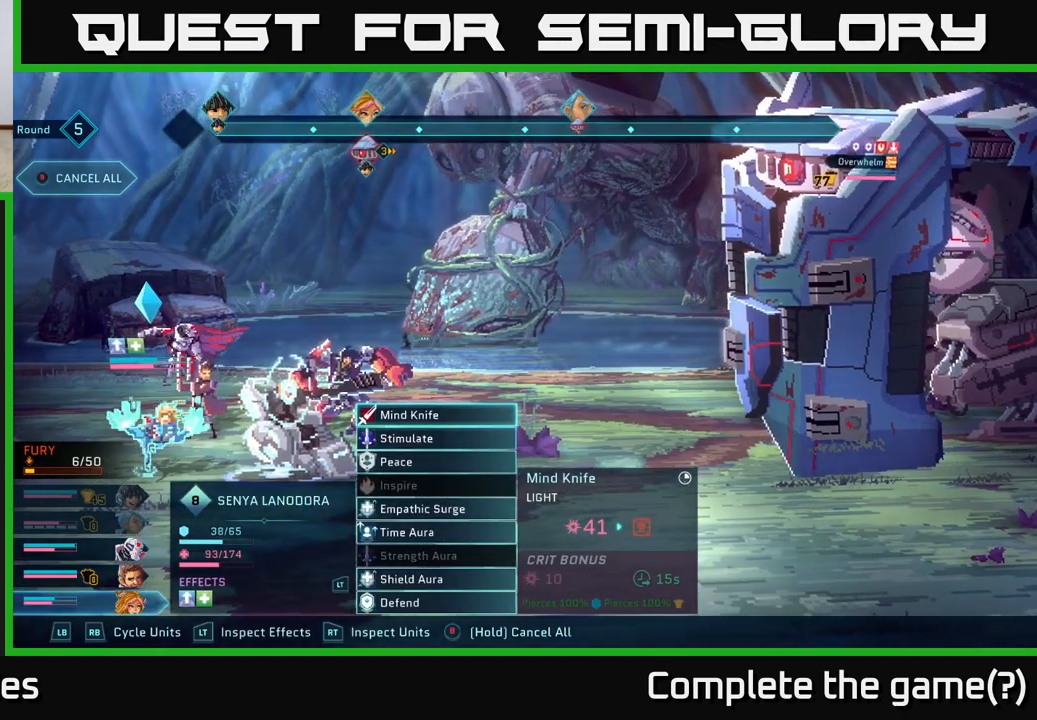
{"buttons": [], "left_stick": "center", "right_stick": "center", "events": [[183, "R1", "down"], [433, "R1", "up"]]}
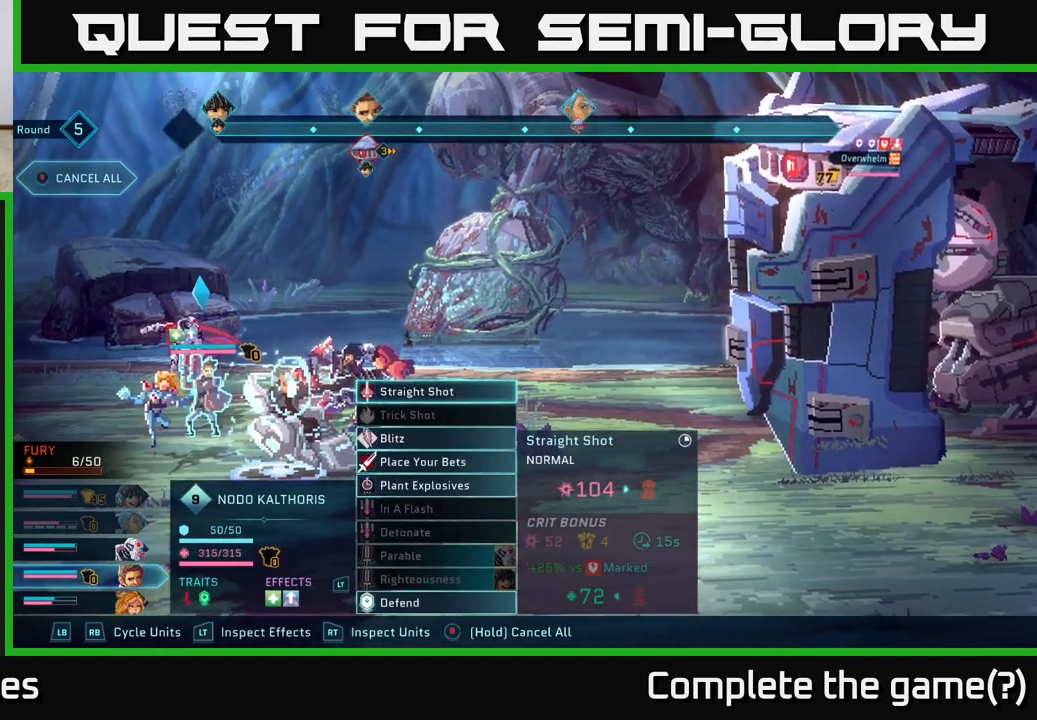
{"buttons": [], "left_stick": "center", "right_stick": "center", "events": [[167, "L1", "down"], [300, "L1", "up"]]}
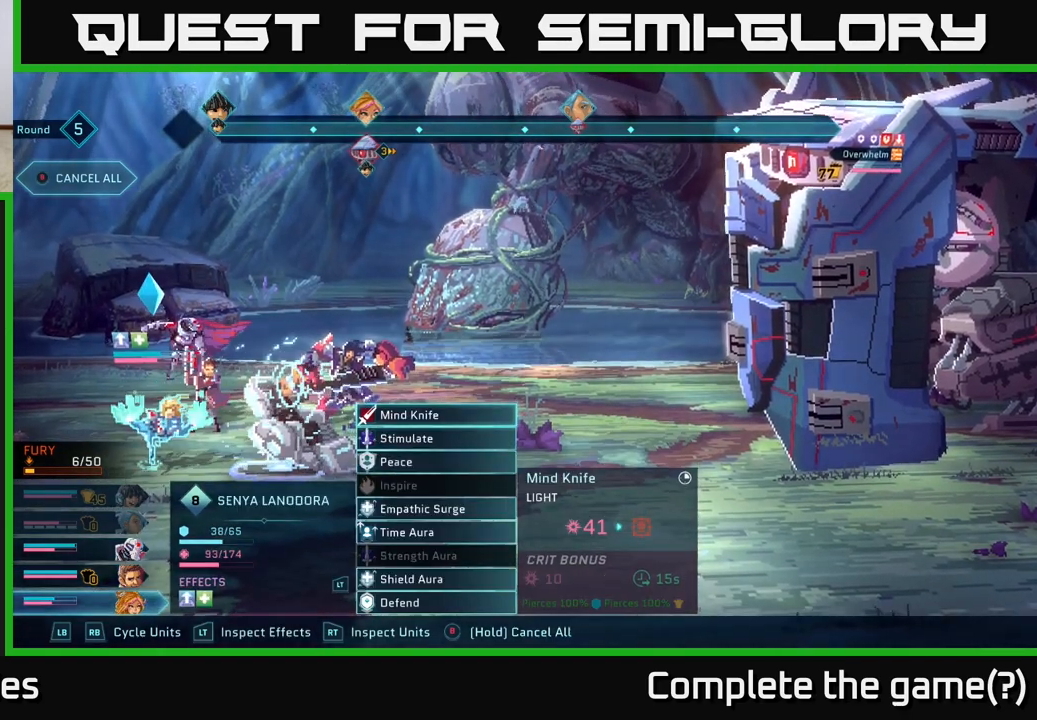
{"buttons": [], "left_stick": "center", "right_stick": "center", "events": [[233, "left_stick", "down"], [400, "left_stick", "center"]]}
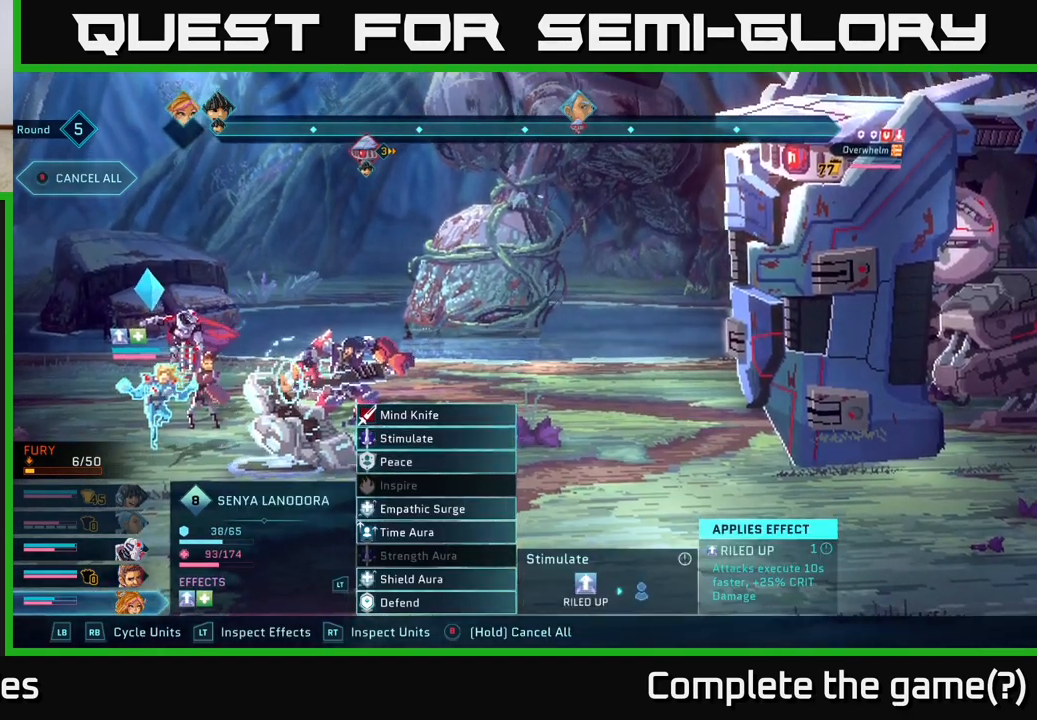
{"buttons": [], "left_stick": "center", "right_stick": "center", "events": [[300, "A", "down"], [383, "A", "up"]]}
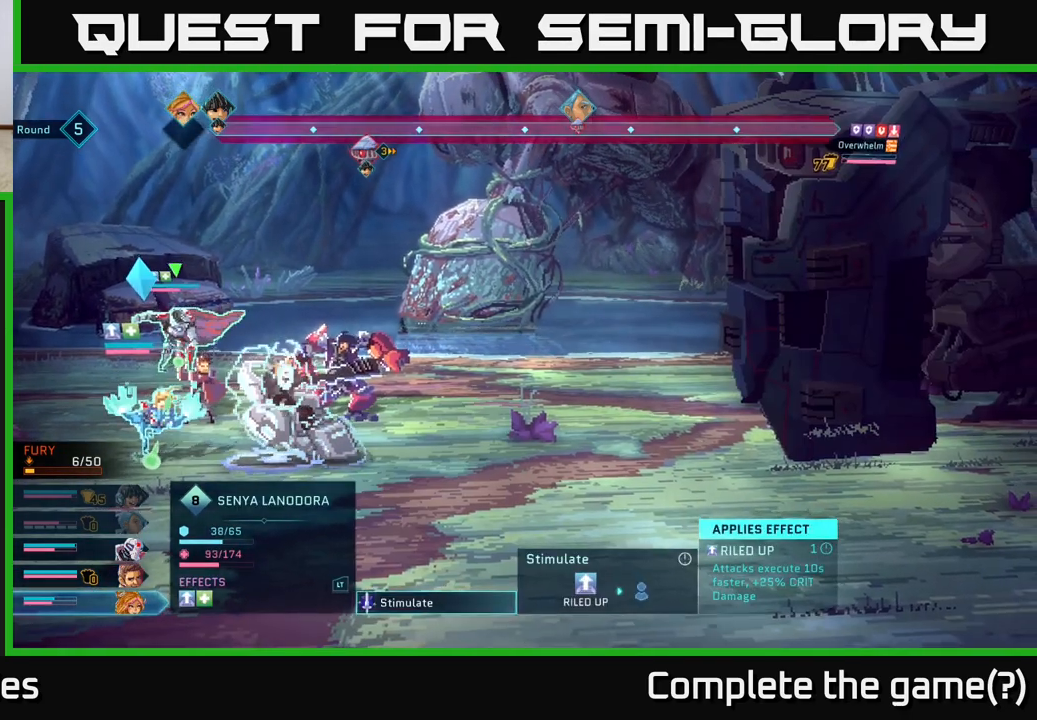
{"buttons": [], "left_stick": "center", "right_stick": "center", "events": [[200, "left_stick", "down"], [367, "left_stick", "center"]]}
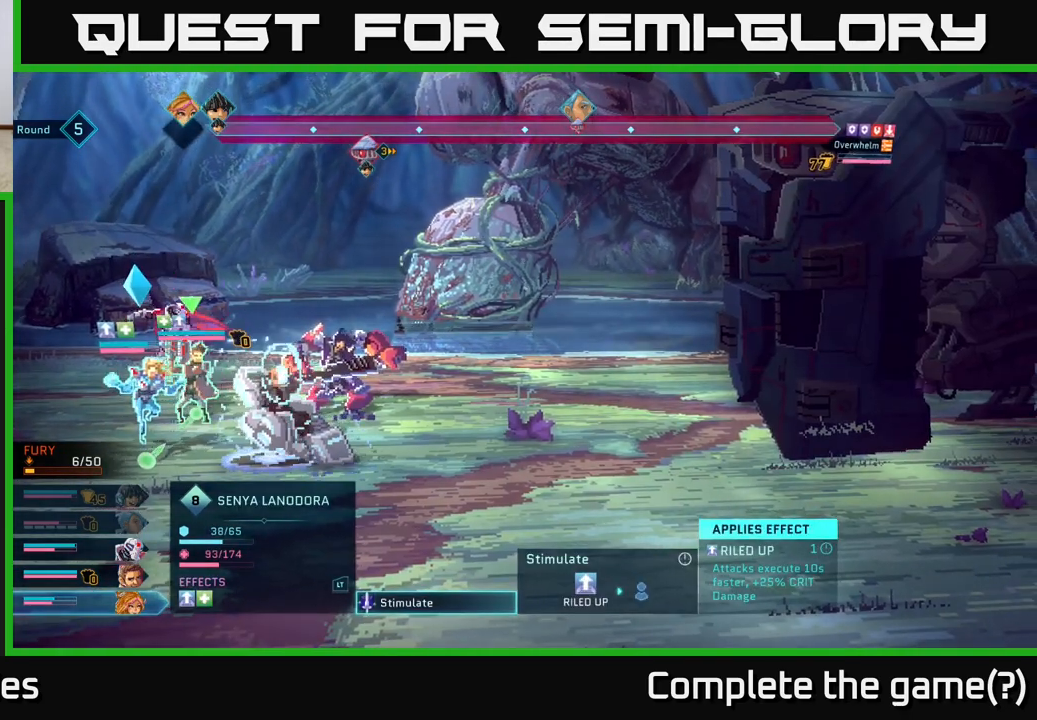
{"buttons": [], "left_stick": "center", "right_stick": "center", "events": []}
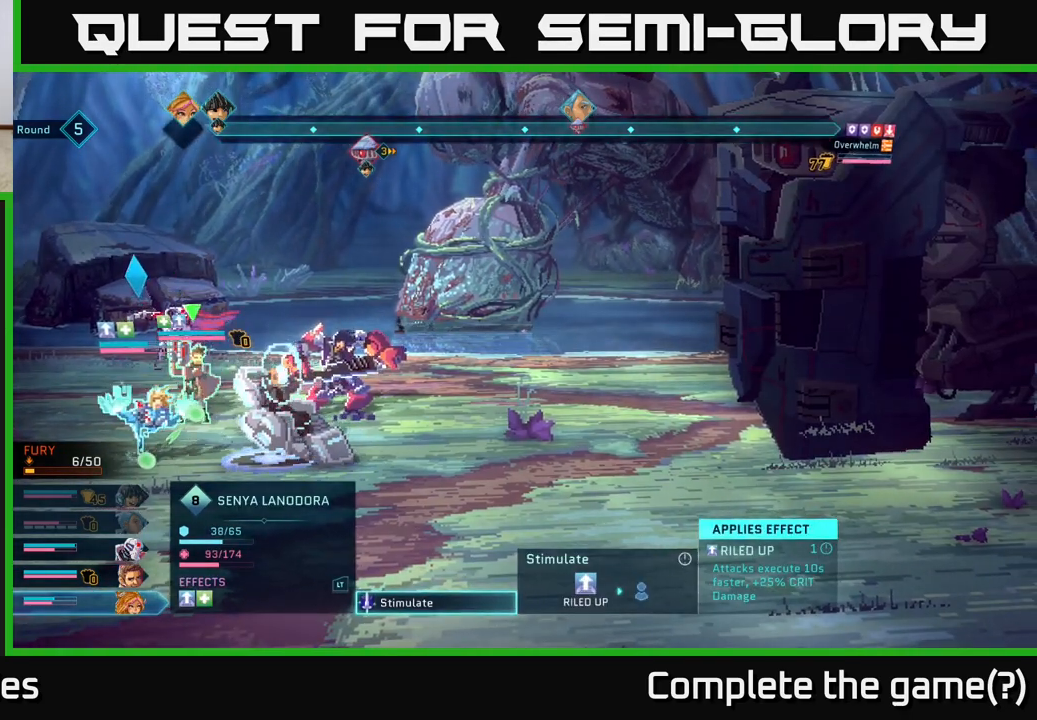
{"buttons": [], "left_stick": "center", "right_stick": "center", "events": []}
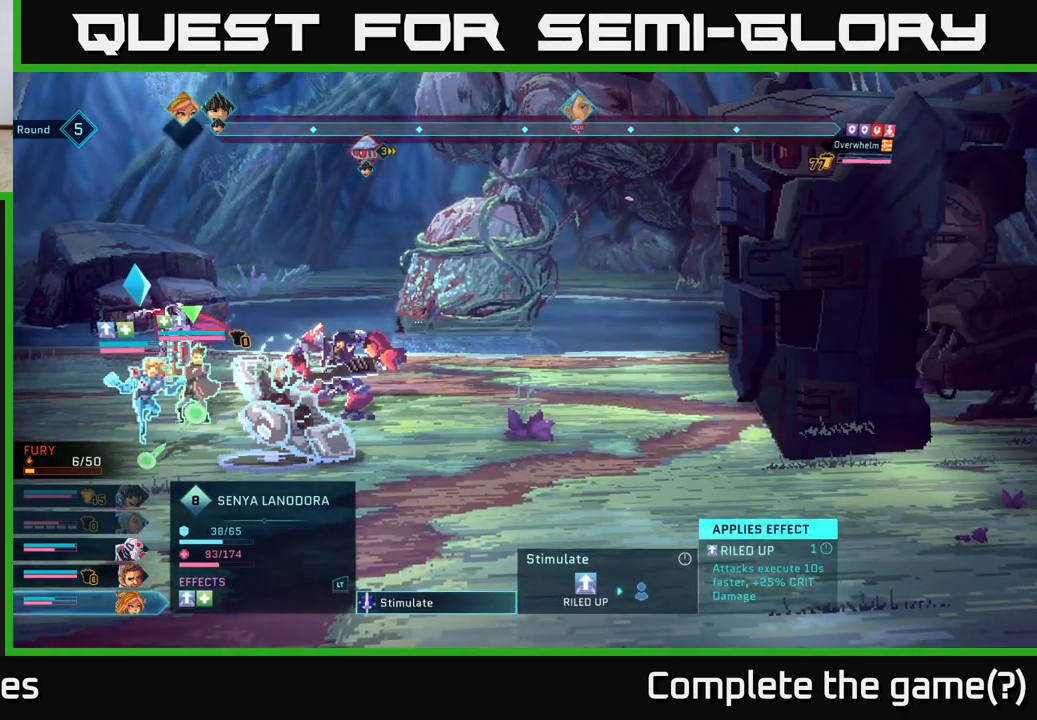
{"buttons": [], "left_stick": "center", "right_stick": "center", "events": []}
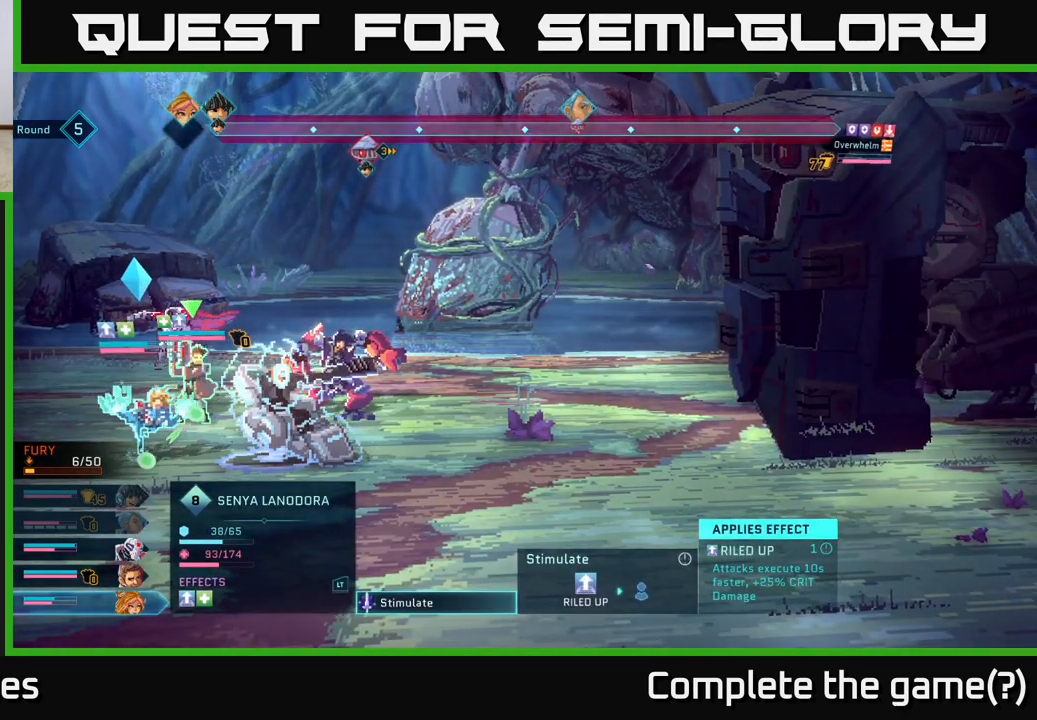
{"buttons": [], "left_stick": "center", "right_stick": "center", "events": []}
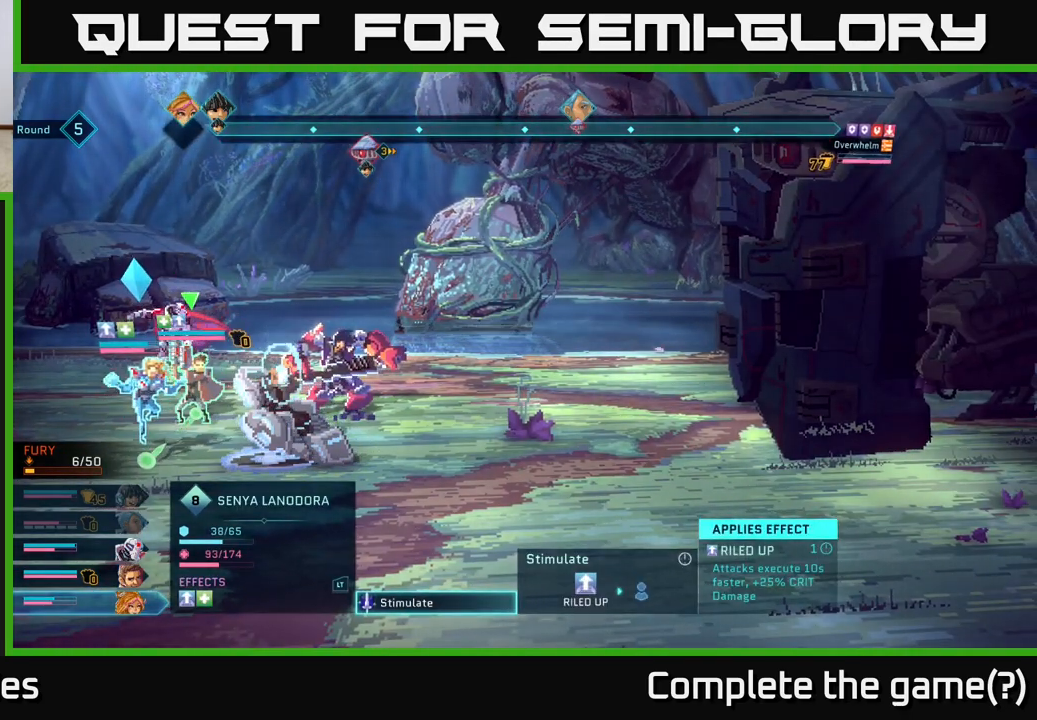
{"buttons": [], "left_stick": "center", "right_stick": "center", "events": []}
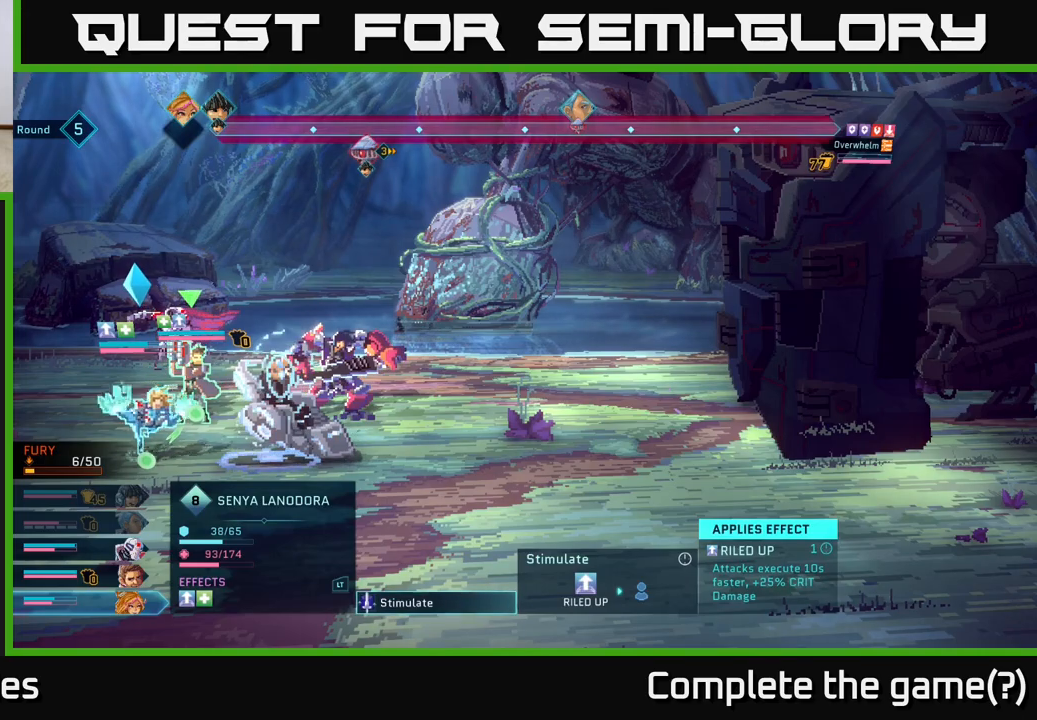
{"buttons": [], "left_stick": "center", "right_stick": "center", "events": []}
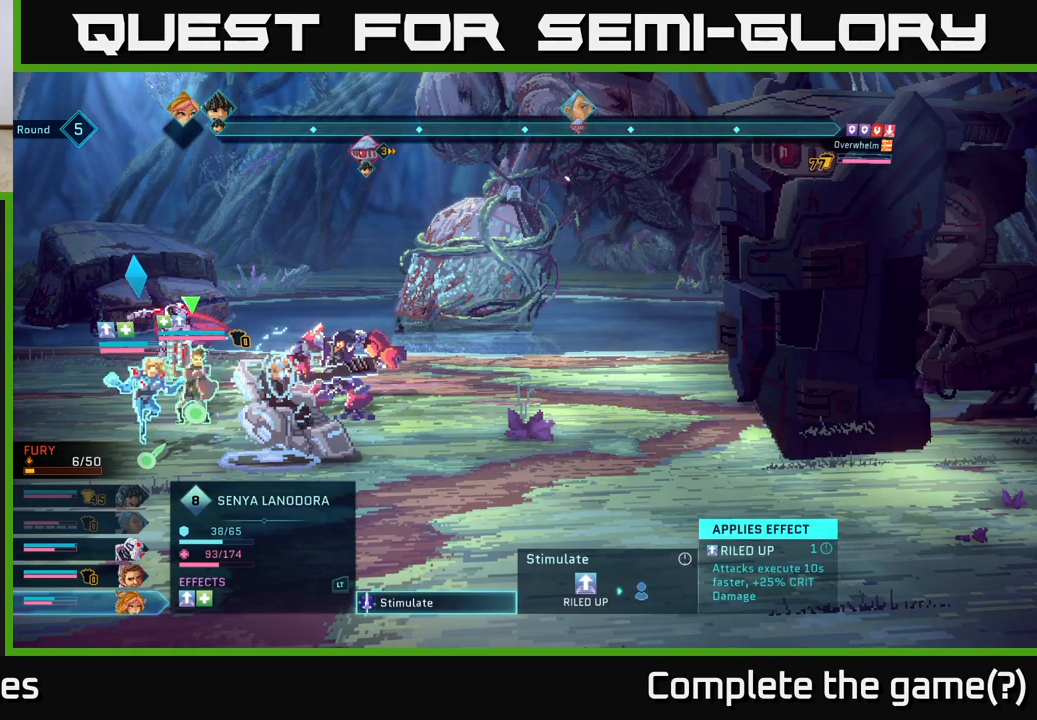
{"buttons": [], "left_stick": "center", "right_stick": "center", "events": [[350, "A", "down"], [433, "A", "up"]]}
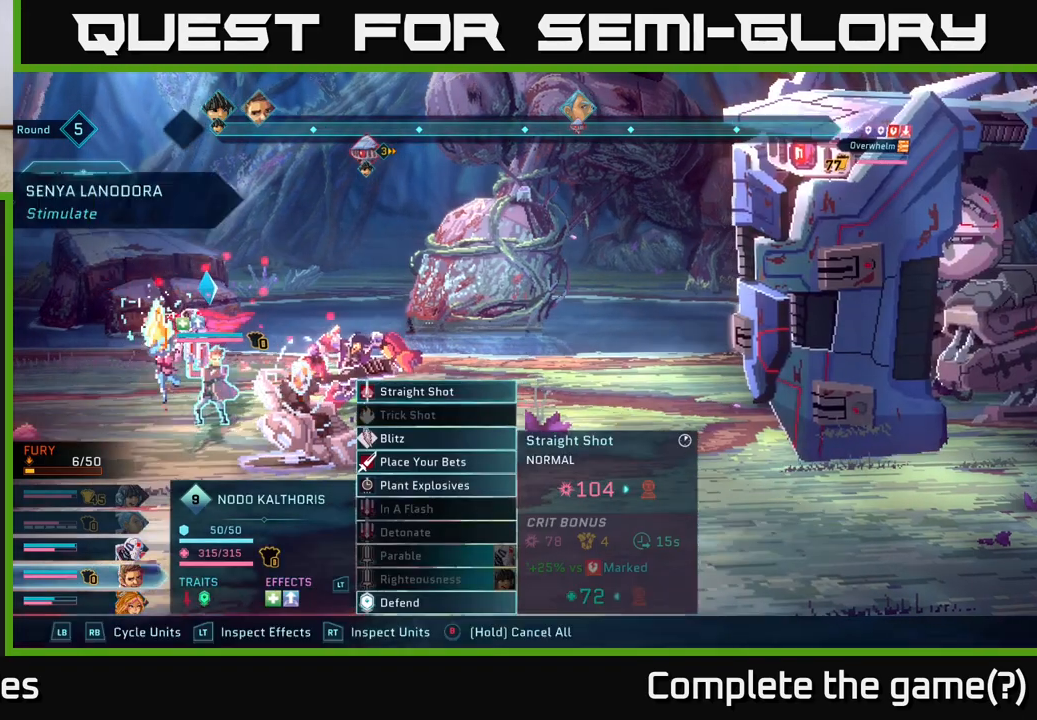
{"buttons": [], "left_stick": "center", "right_stick": "center", "events": []}
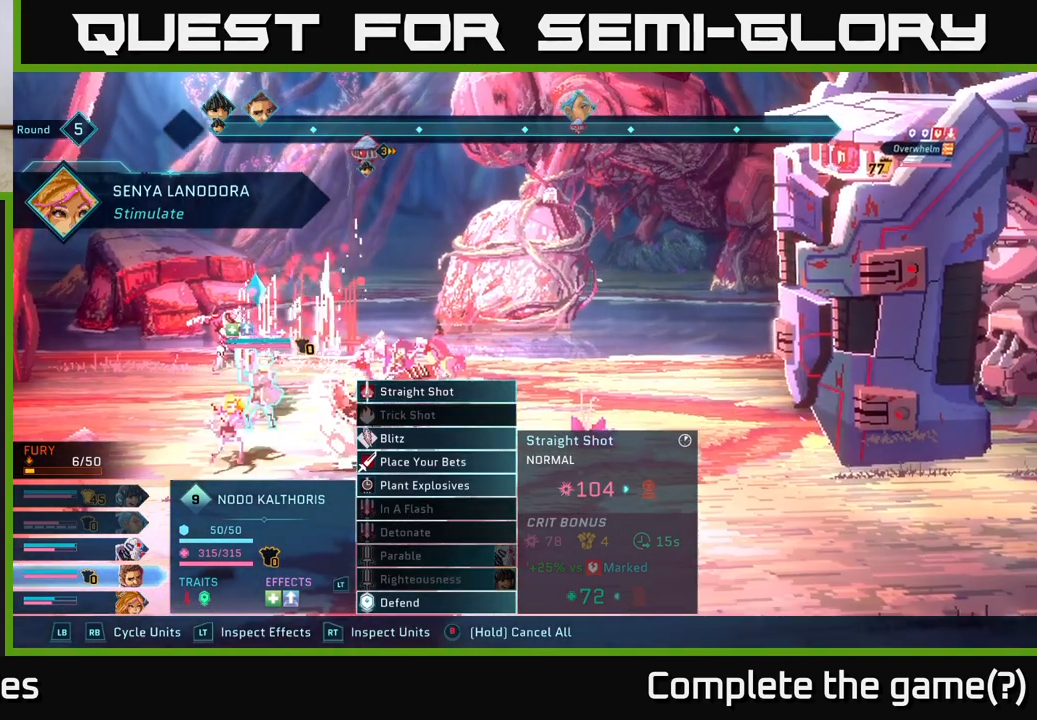
{"buttons": [], "left_stick": "center", "right_stick": "center", "events": []}
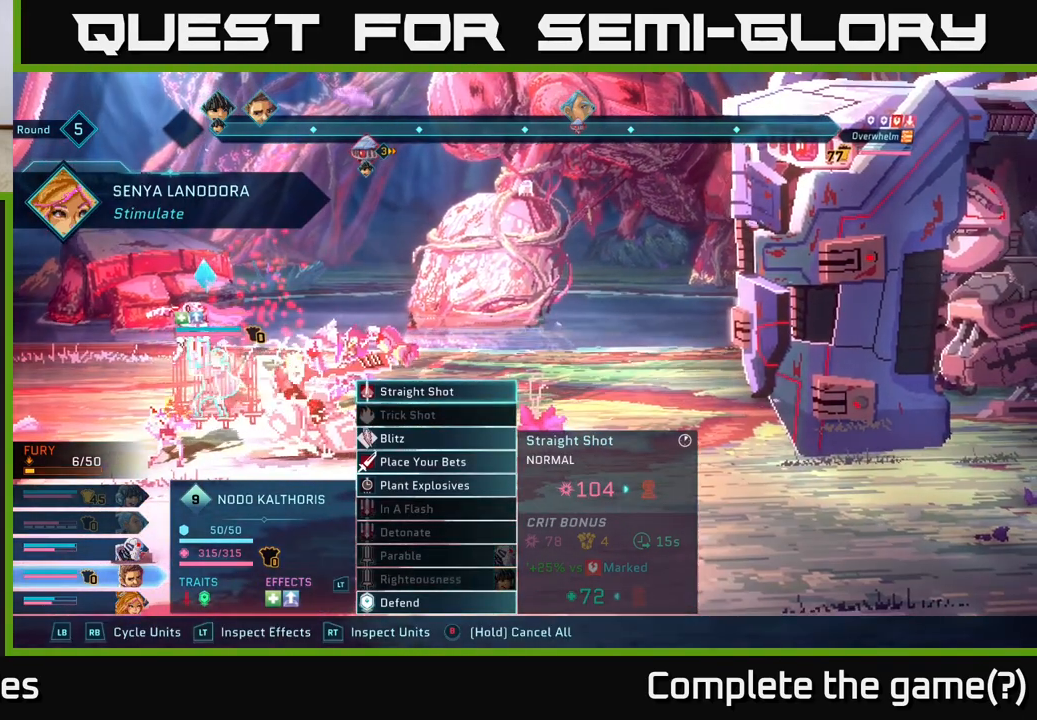
{"buttons": [], "left_stick": "center", "right_stick": "center", "events": []}
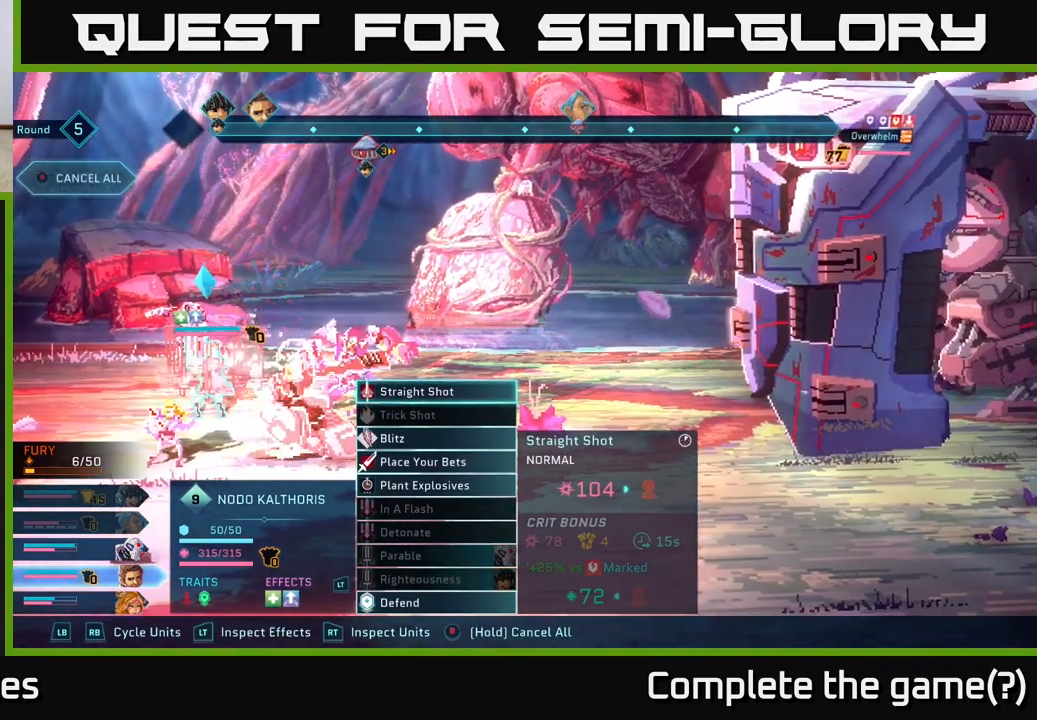
{"buttons": [], "left_stick": "center", "right_stick": "center", "events": [[283, "left_stick", "down"], [467, "left_stick", "center"]]}
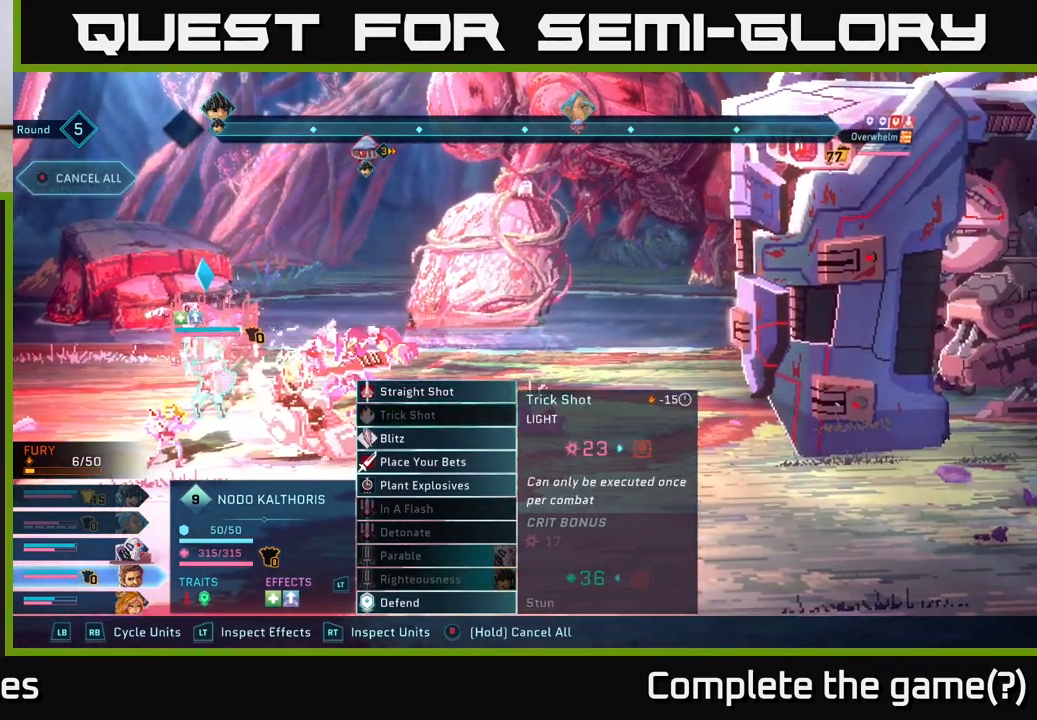
{"buttons": ["A"], "left_stick": "center", "right_stick": "center", "events": [[67, "left_stick", "down"], [200, "left_stick", "center"], [283, "left_stick", "down"], [433, "left_stick", "center"], [467, "A", "down"]]}
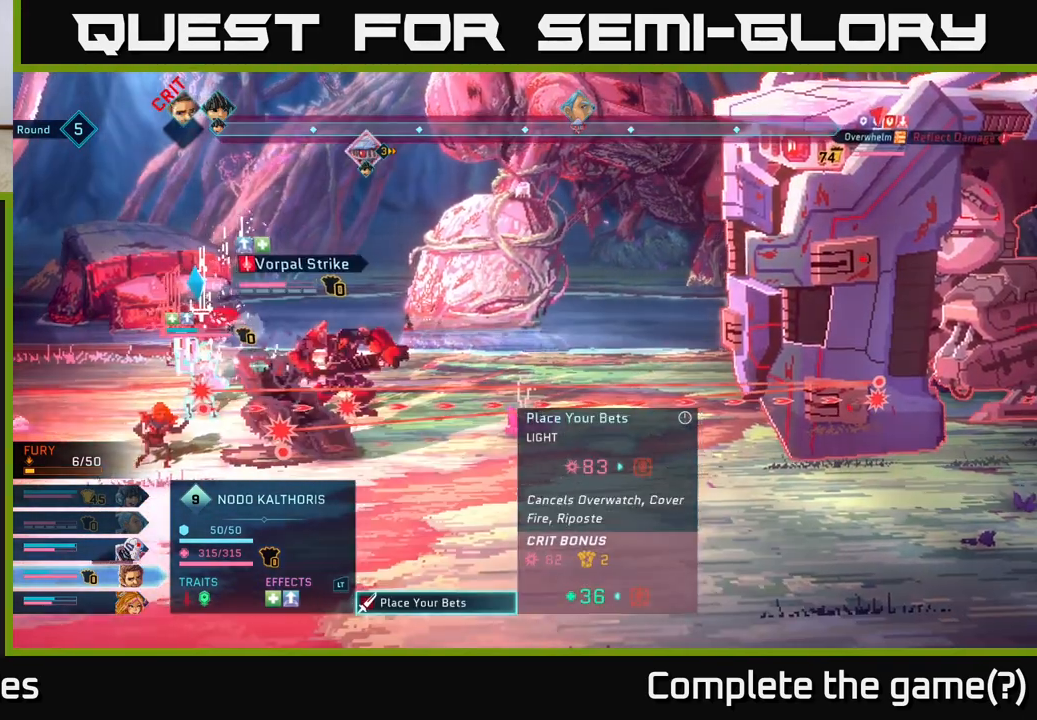
{"buttons": [], "left_stick": "center", "right_stick": "center", "events": [[33, "A", "up"]]}
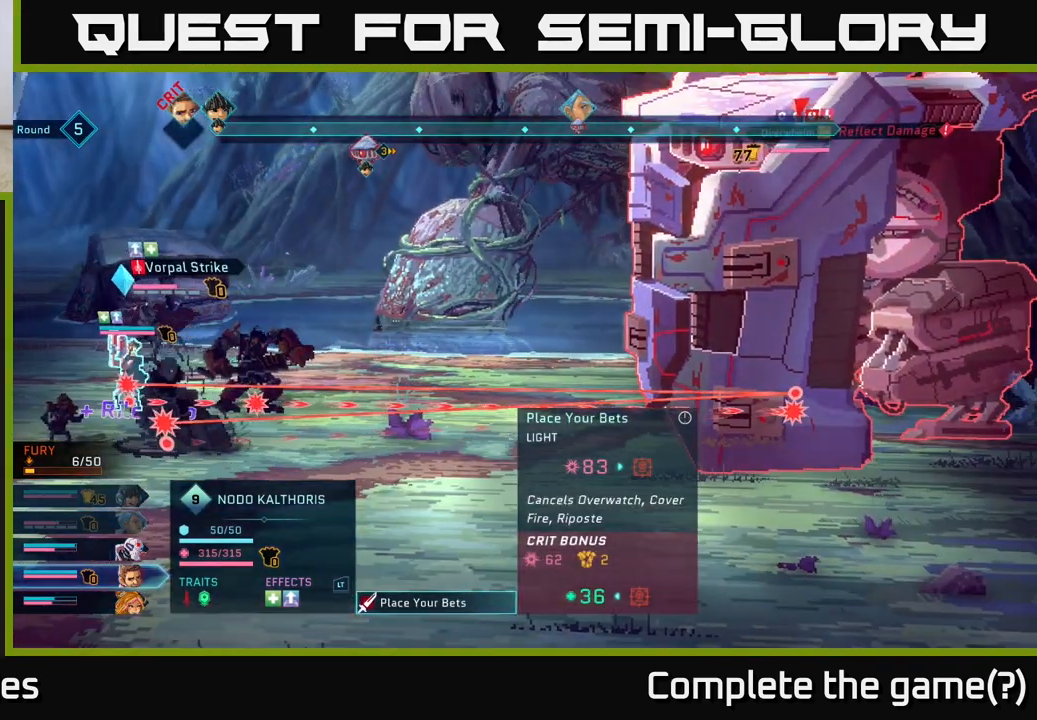
{"buttons": [], "left_stick": "center", "right_stick": "center", "events": []}
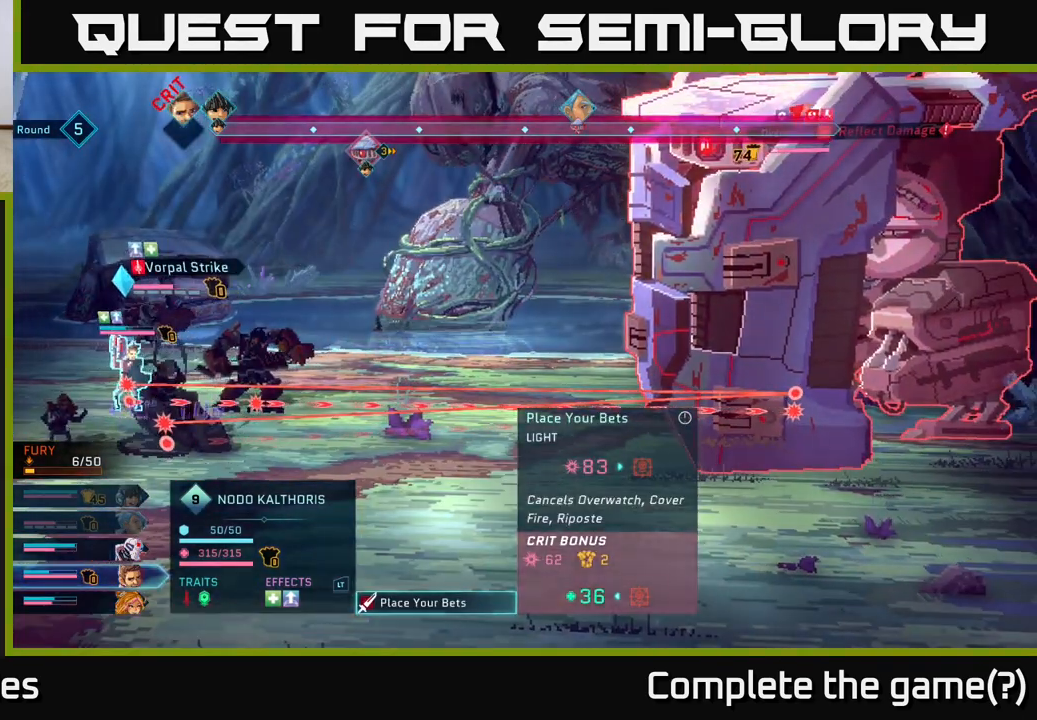
{"buttons": [], "left_stick": "center", "right_stick": "center", "events": []}
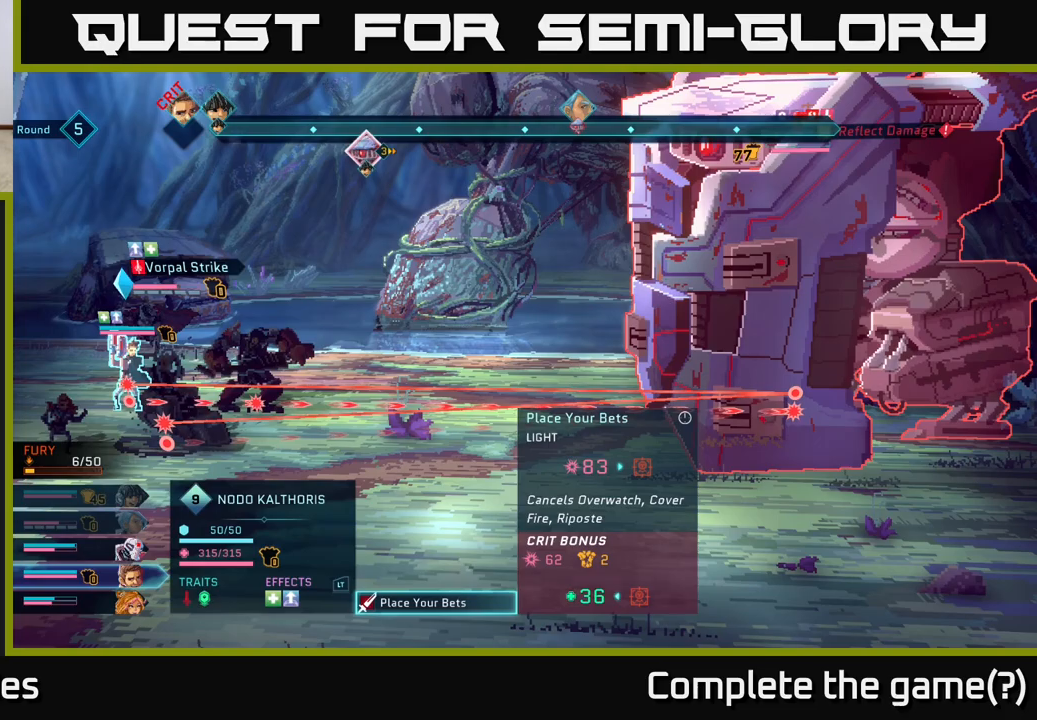
{"buttons": [], "left_stick": "center", "right_stick": "center", "events": []}
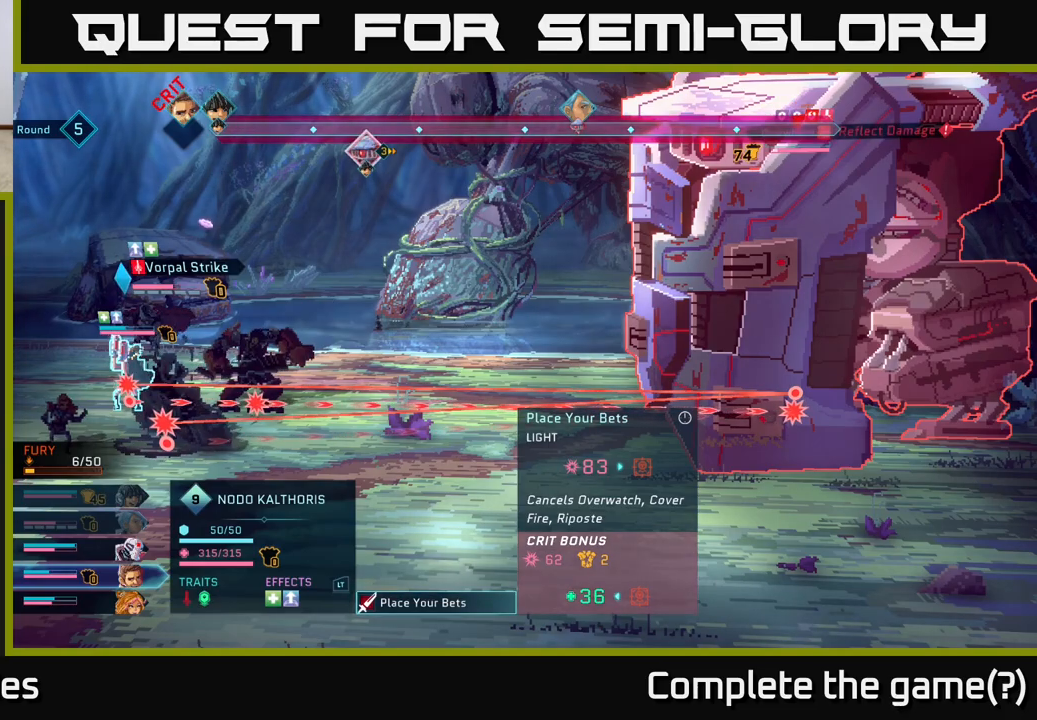
{"buttons": [], "left_stick": "center", "right_stick": "center", "events": []}
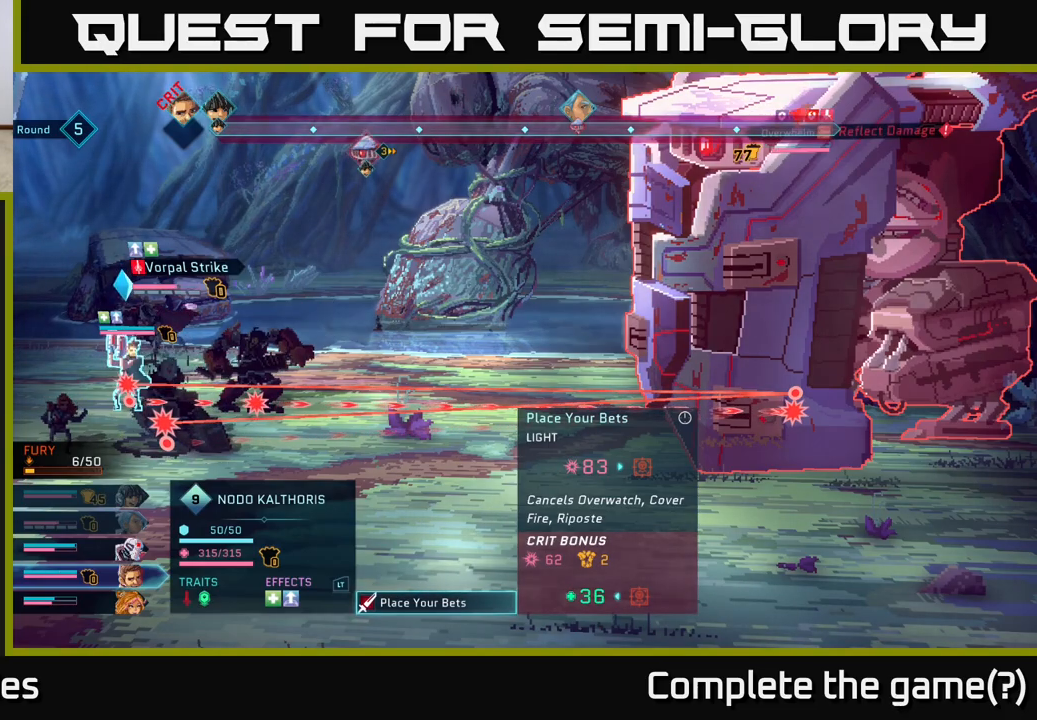
{"buttons": [], "left_stick": "center", "right_stick": "center", "events": []}
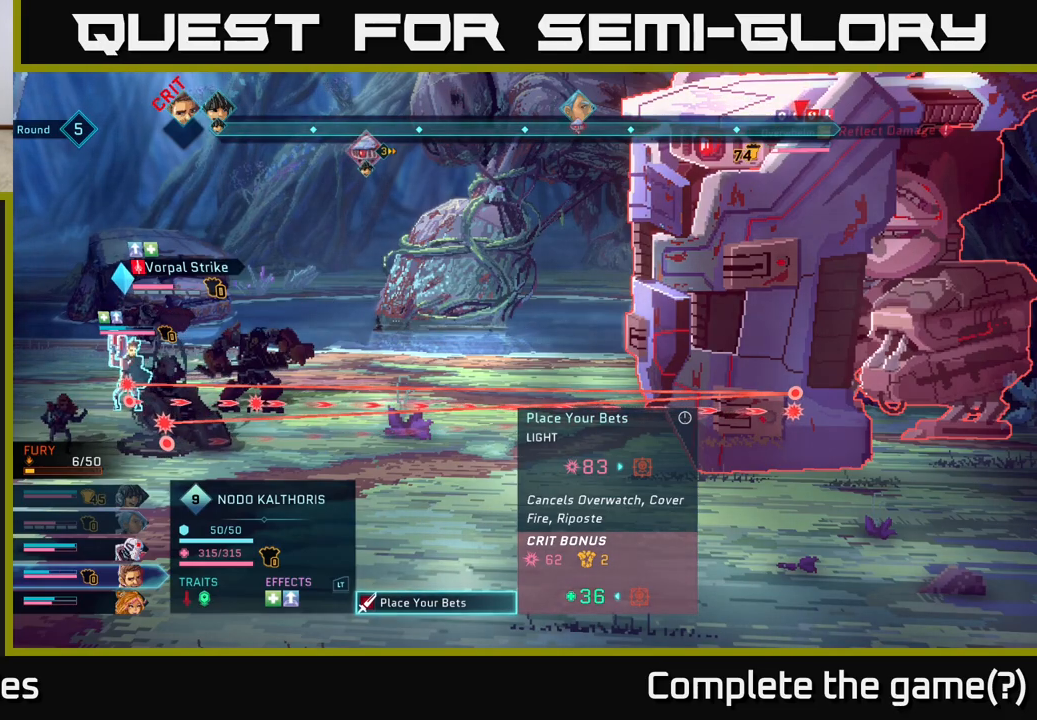
{"buttons": [], "left_stick": "center", "right_stick": "center", "events": [[283, "A", "down"], [450, "A", "up"]]}